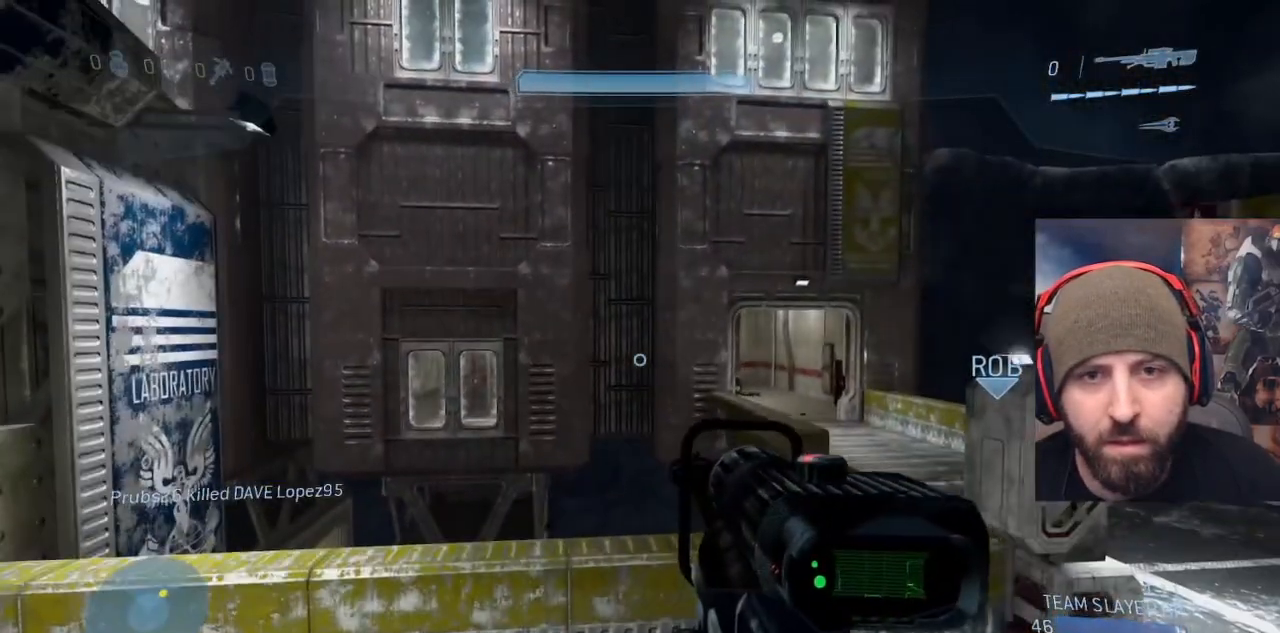
Gameplay with a controller (Xbox layout); each line is a JSON object with the inputs held at the frame after it. "events" lists button and stick changes between this image and that frame as [ms after this image, input, new state], when the widget could be followed in between. Not read: START.
{"buttons": ["L3"], "left_stick": "up-left", "right_stick": "center", "events": [[50, "left_stick", "center"], [100, "right_stick", "left"], [167, "left_stick", "up-left"], [283, "A", "down"], [283, "left_stick", "up"], [350, "right_stick", "center"], [367, "L3", "down"], [483, "left_stick", "up-left"], [500, "A", "up"]]}
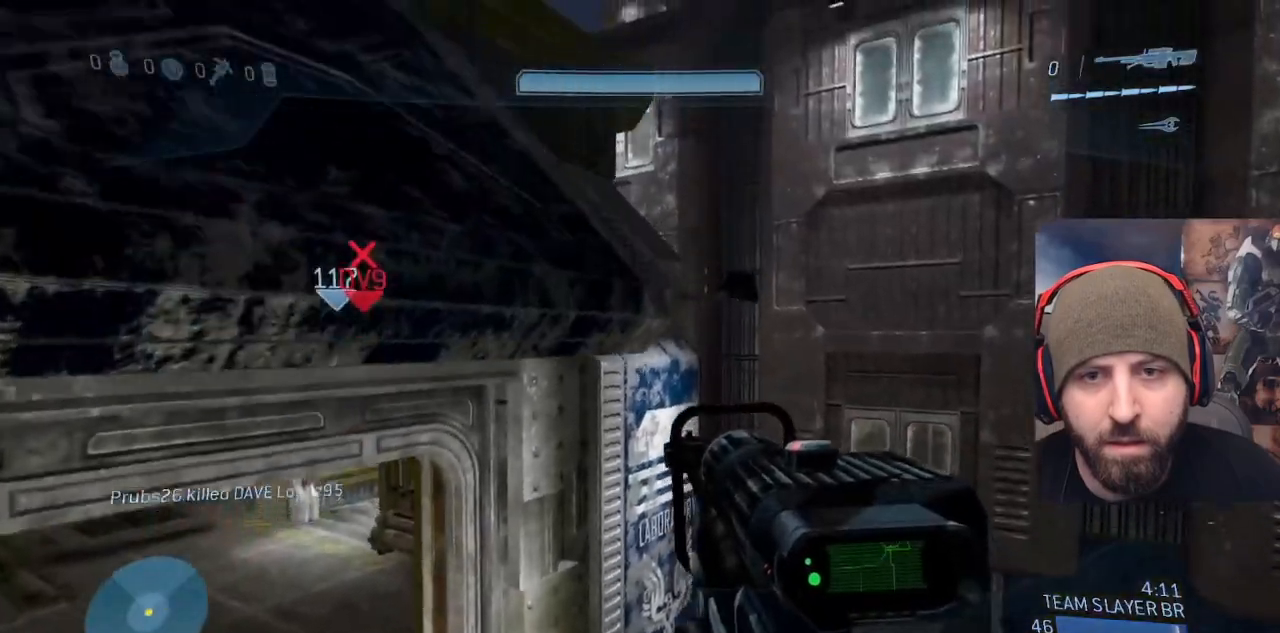
{"buttons": ["L3"], "left_stick": "left", "right_stick": "down-right", "events": [[50, "right_stick", "down-right"], [117, "A", "down"], [267, "A", "up"], [300, "left_stick", "left"]]}
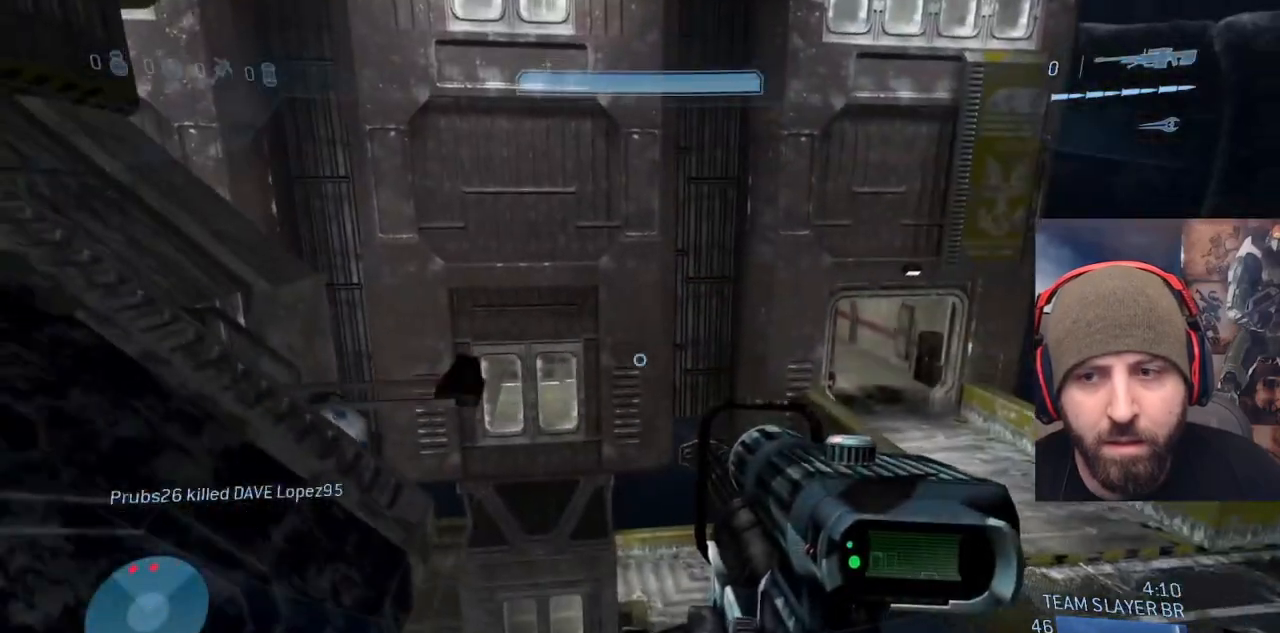
{"buttons": ["A"], "left_stick": "right", "right_stick": "center"}
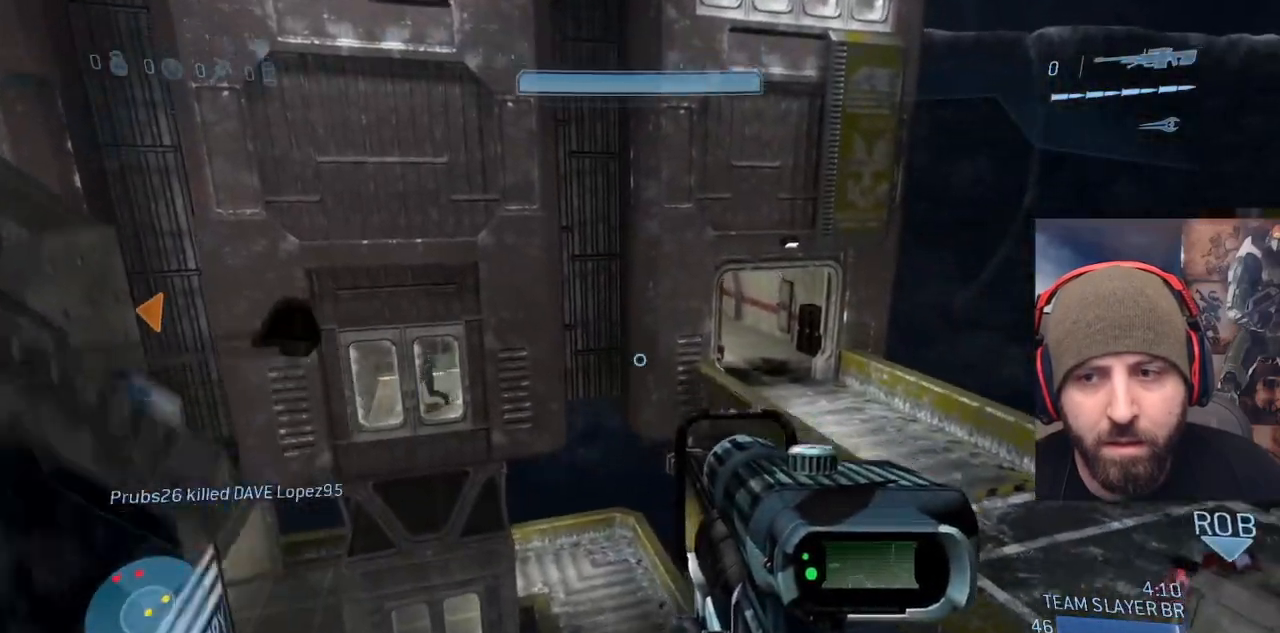
{"buttons": [], "left_stick": "right", "right_stick": "up-left"}
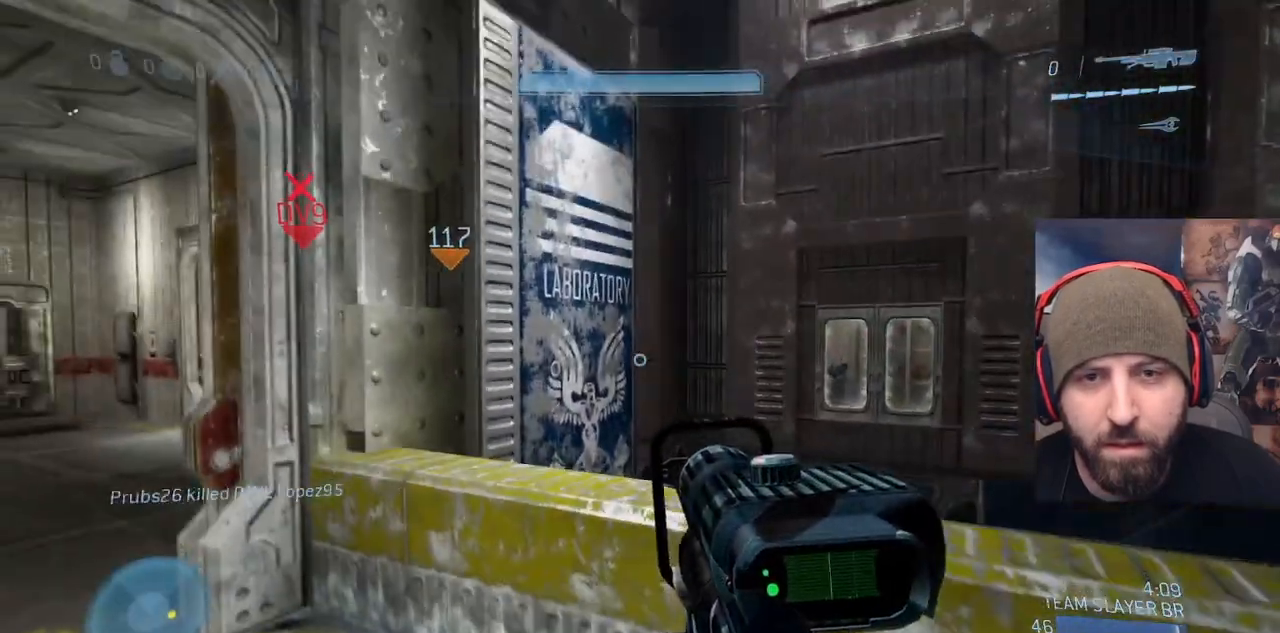
{"buttons": [], "left_stick": "center", "right_stick": "left"}
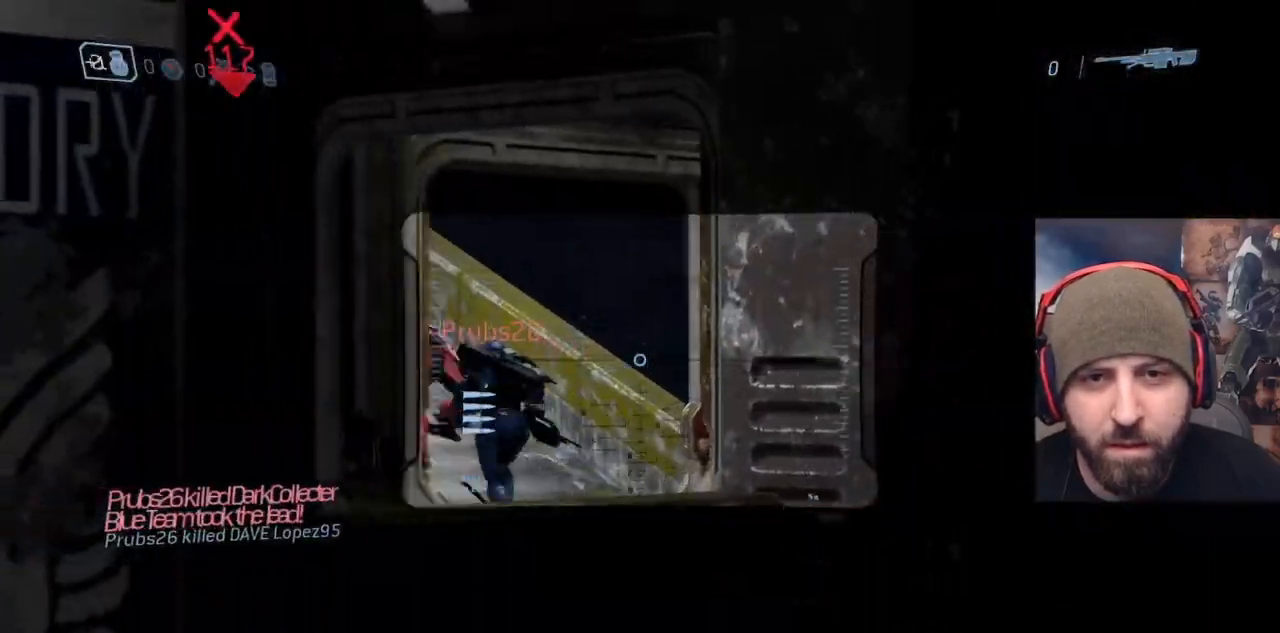
{"buttons": ["R2"], "left_stick": "up-left", "right_stick": "center", "events": [[100, "right_stick", "center"], [133, "left_stick", "right"], [217, "right_stick", "left"], [333, "left_stick", "down"], [350, "right_stick", "down-right"], [450, "R2", "down"], [483, "left_stick", "up-left"], [483, "right_stick", "center"]]}
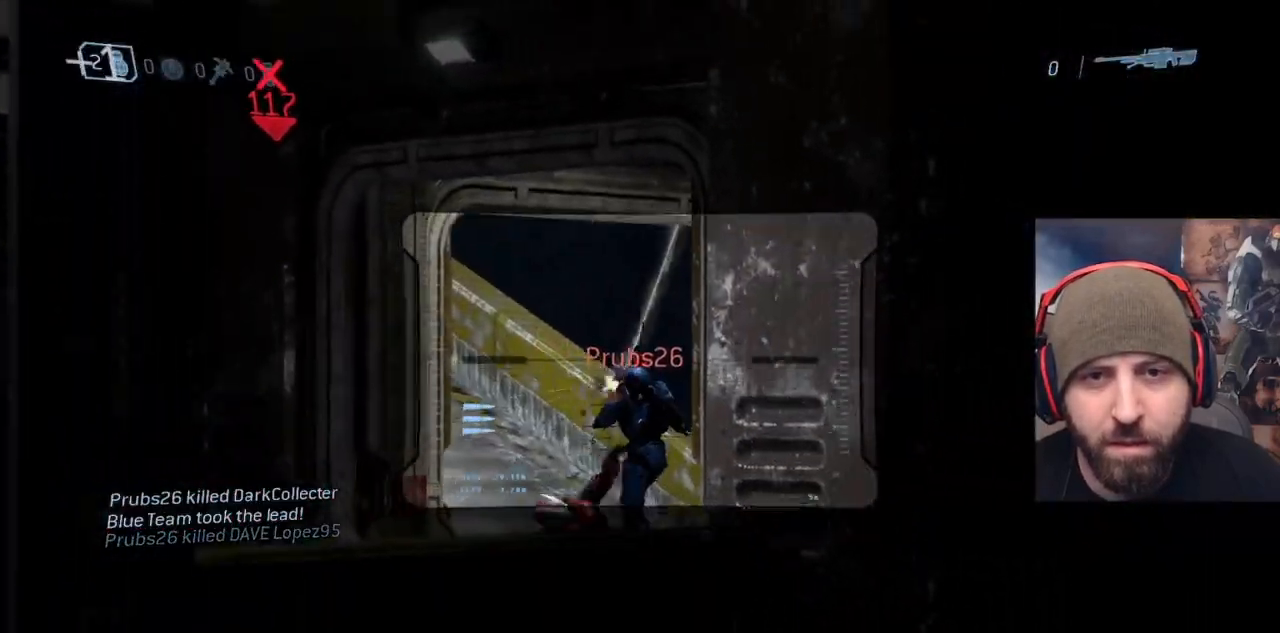
{"buttons": [], "left_stick": "down-right", "right_stick": "right", "events": [[117, "R2", "up"], [117, "left_stick", "center"], [117, "right_stick", "down-right"], [167, "right_stick", "center"], [317, "left_stick", "down-right"], [367, "Y", "down"], [417, "right_stick", "down-right"], [450, "Y", "up"], [467, "right_stick", "right"]]}
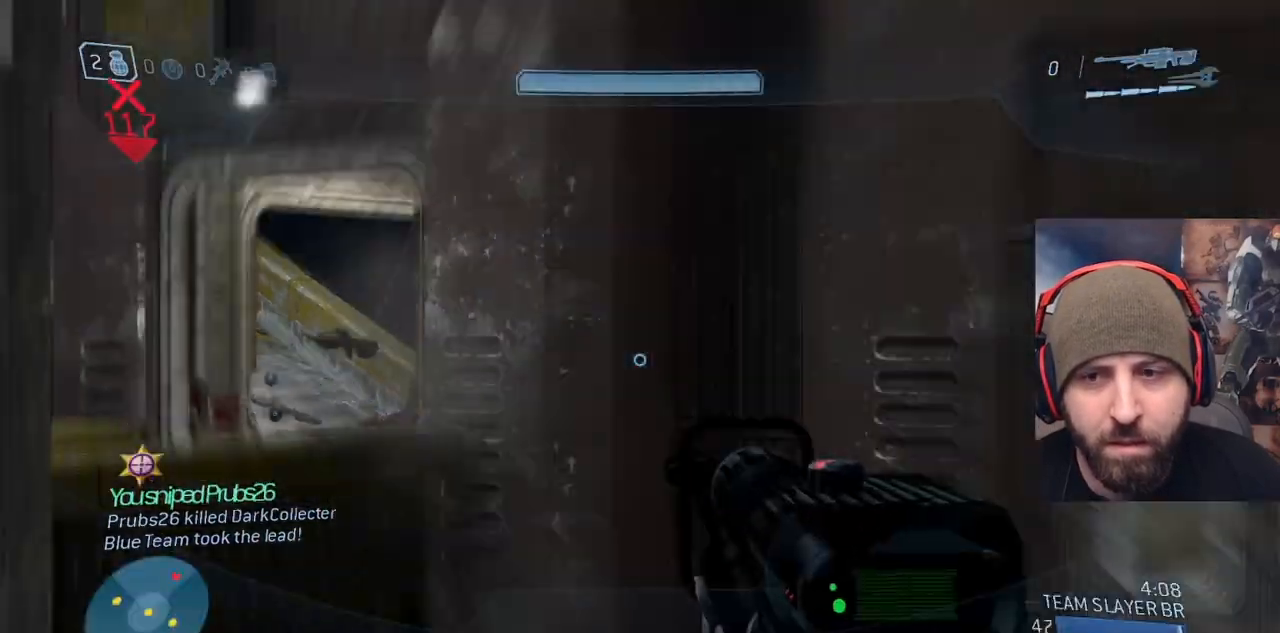
{"buttons": [], "left_stick": "right", "right_stick": "right", "events": [[33, "Y", "down"], [100, "Y", "up"], [283, "left_stick", "center"], [317, "right_stick", "center"], [383, "right_stick", "right"], [417, "left_stick", "right"], [450, "right_stick", "center"], [500, "right_stick", "right"]]}
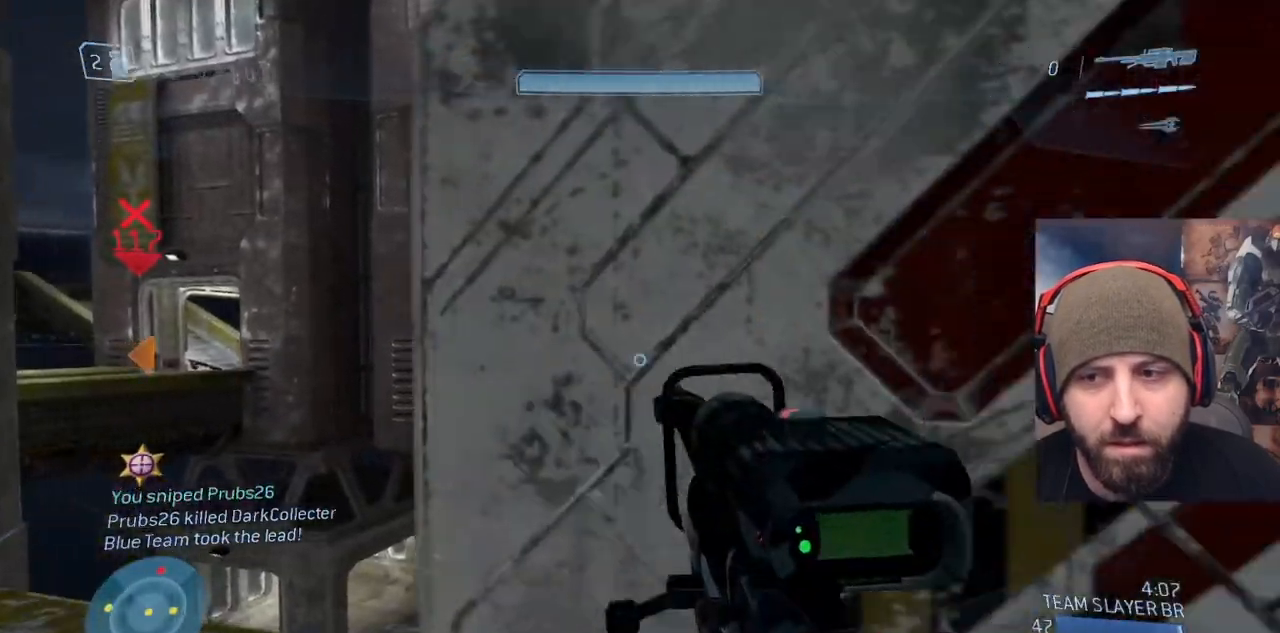
{"buttons": [], "left_stick": "center", "right_stick": "center", "events": [[33, "left_stick", "center"], [117, "left_stick", "right"], [150, "right_stick", "center"], [200, "right_stick", "up-right"], [217, "R3", "down"], [233, "left_stick", "center"], [300, "R3", "up"], [300, "left_stick", "right"], [300, "right_stick", "up-left"], [467, "left_stick", "center"], [483, "right_stick", "center"]]}
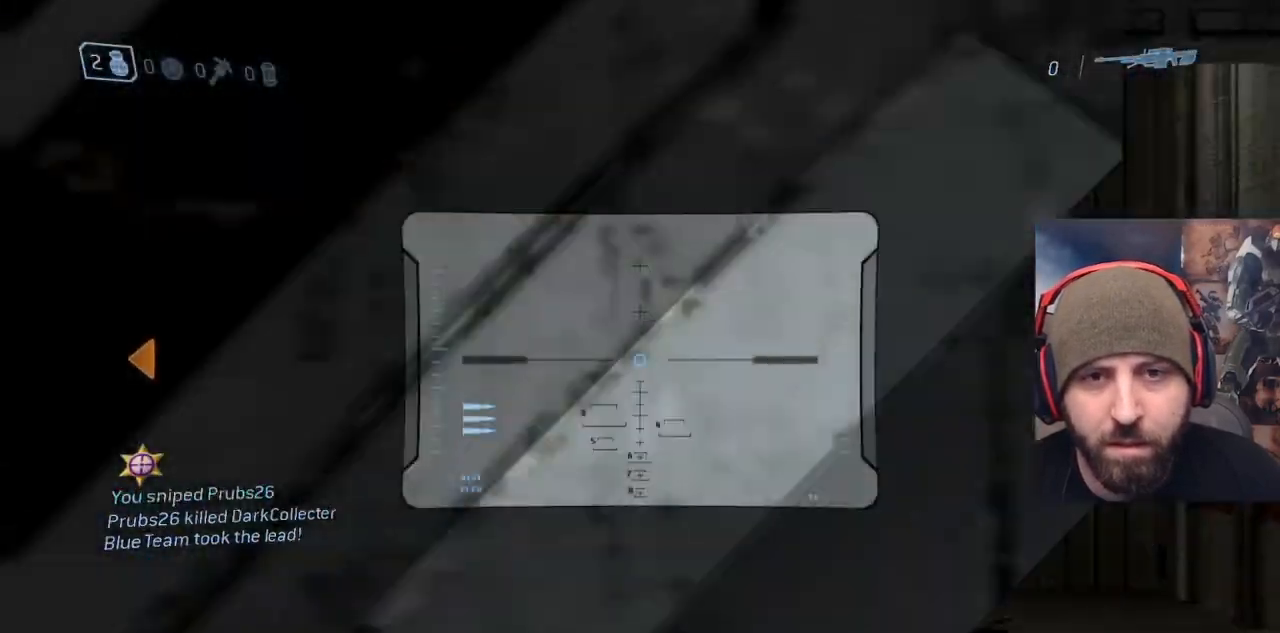
{"buttons": [], "left_stick": "center", "right_stick": "down", "events": [[67, "right_stick", "left"], [267, "left_stick", "right"], [267, "right_stick", "center"], [400, "left_stick", "center"], [450, "right_stick", "down"]]}
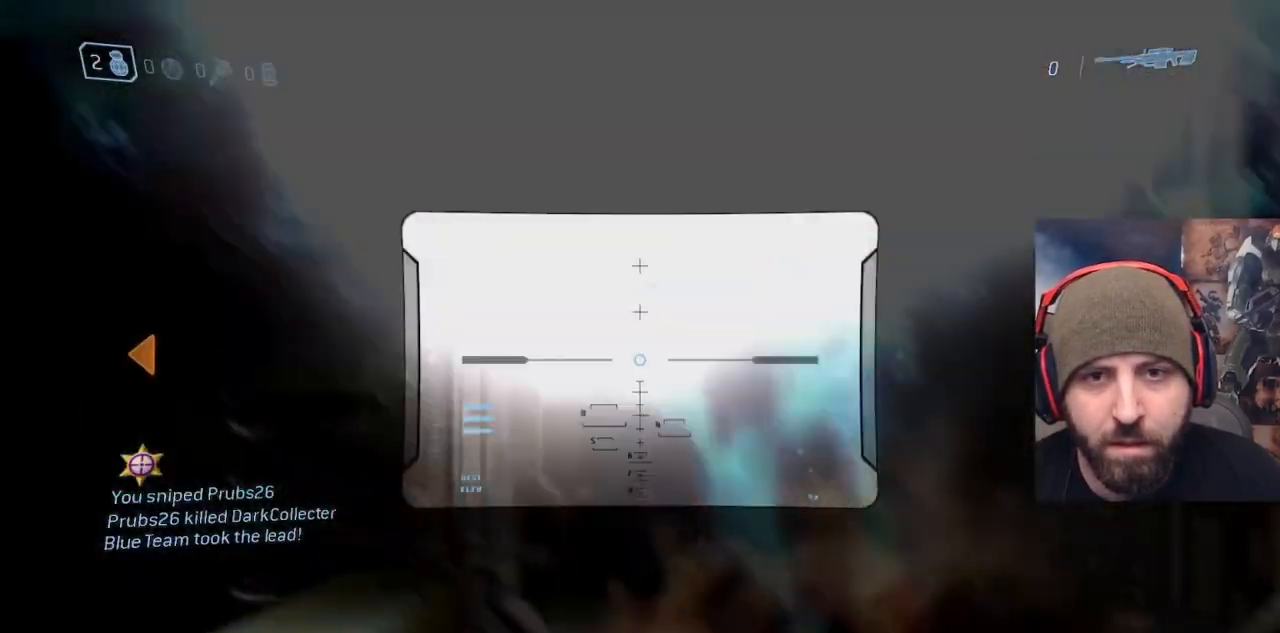
{"buttons": ["Y"], "left_stick": "left", "right_stick": "center", "events": [[67, "right_stick", "center"], [300, "L2", "down"], [333, "left_stick", "right"], [350, "Y", "down"], [383, "left_stick", "center"], [417, "Y", "up"], [433, "L2", "up"], [450, "left_stick", "left"], [500, "Y", "down"]]}
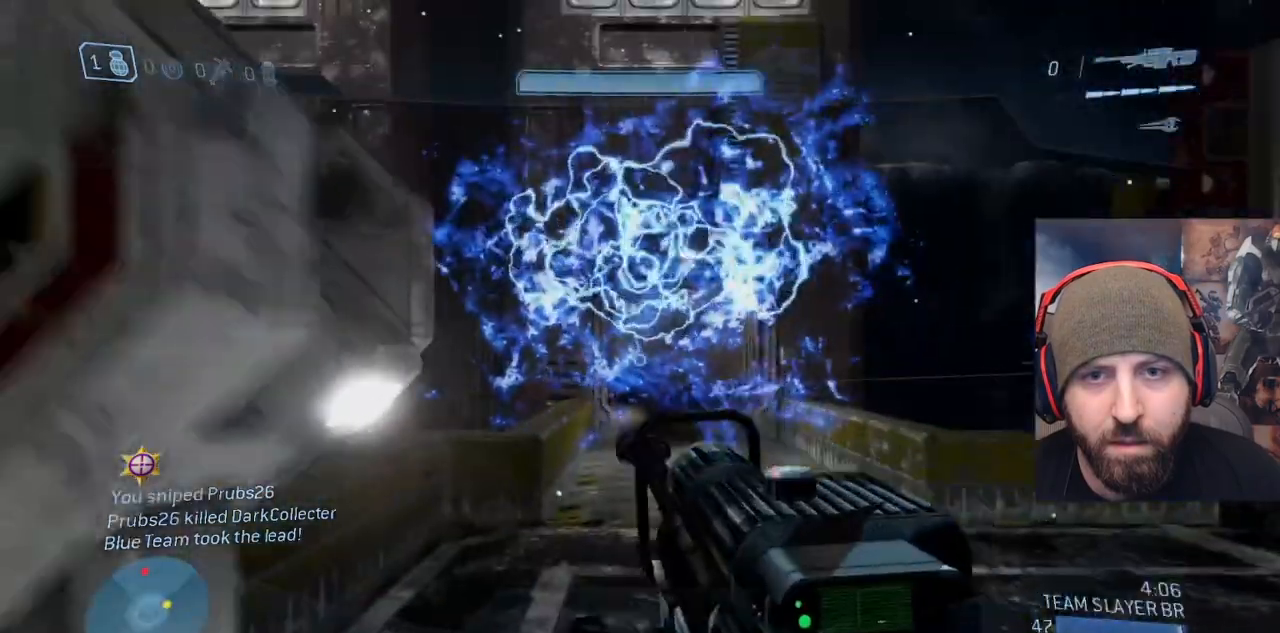
{"buttons": ["A"], "left_stick": "center", "right_stick": "center", "events": [[67, "Y", "up"], [283, "left_stick", "center"], [500, "A", "down"]]}
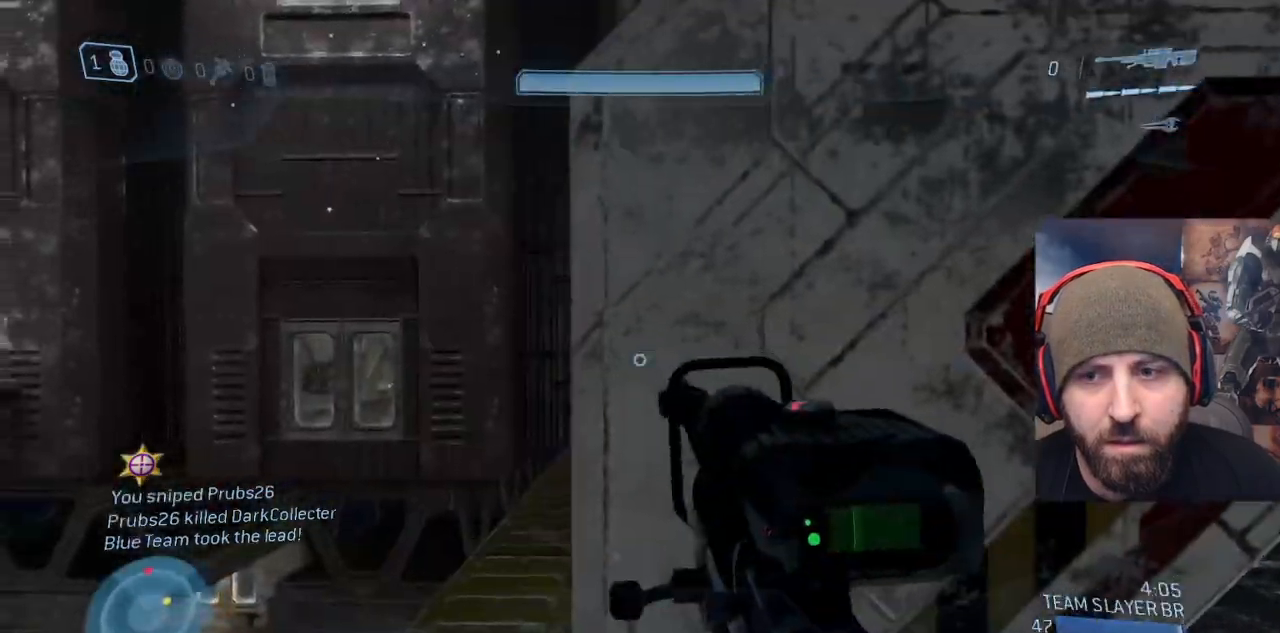
{"buttons": [], "left_stick": "up-right", "right_stick": "center", "events": [[17, "left_stick", "right"], [33, "right_stick", "left"], [117, "A", "up"], [117, "L3", "down"], [250, "left_stick", "up-right"], [267, "right_stick", "center"], [400, "L3", "up"], [400, "right_stick", "left"], [483, "right_stick", "center"]]}
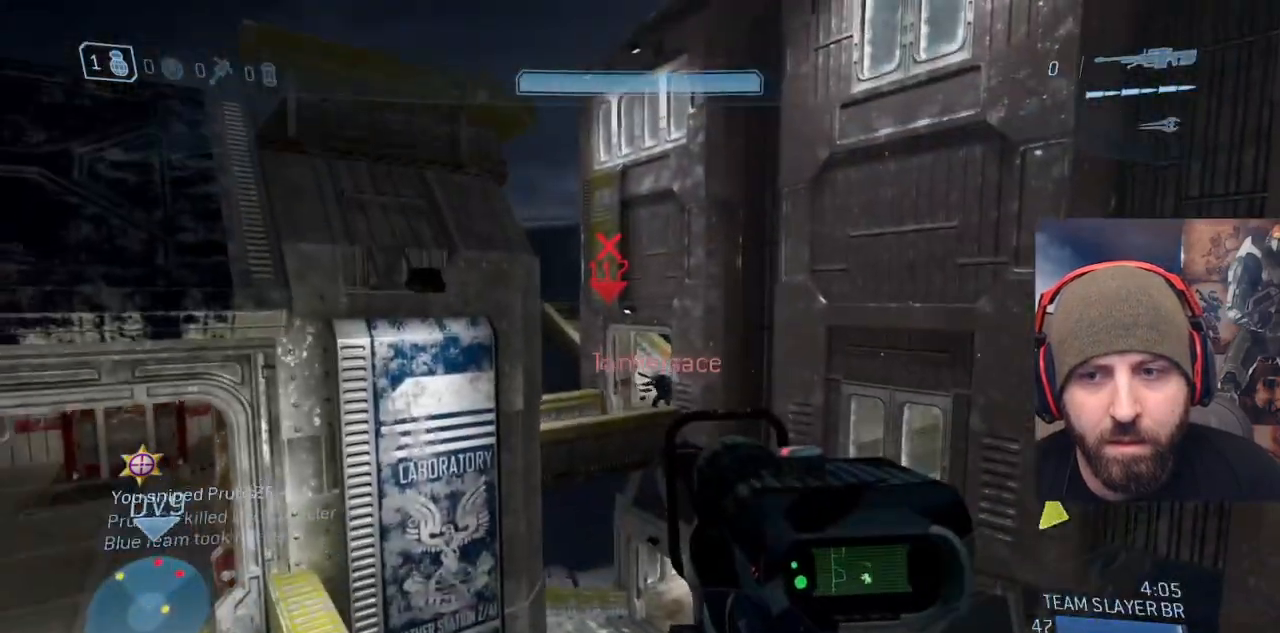
{"buttons": [], "left_stick": "center", "right_stick": "left", "events": [[317, "R3", "down"], [333, "right_stick", "down-left"], [367, "R3", "up"], [400, "left_stick", "center"], [500, "right_stick", "left"]]}
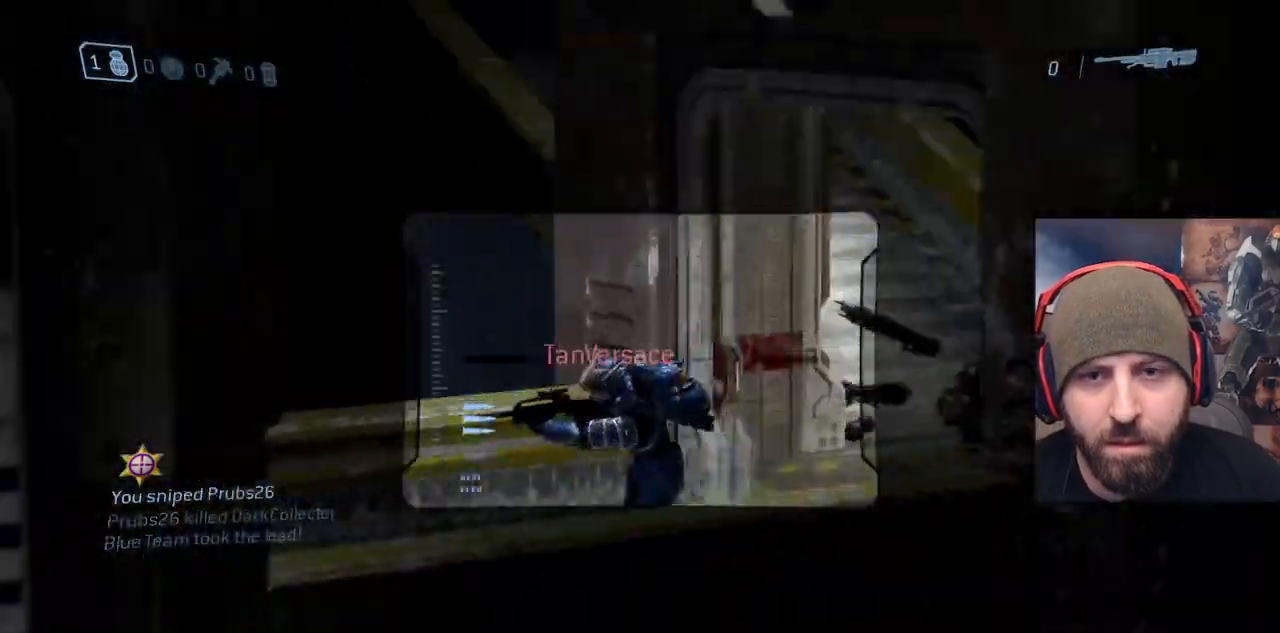
{"buttons": [], "left_stick": "up-left", "right_stick": "left", "events": [[33, "R2", "down"], [50, "left_stick", "up-right"], [150, "left_stick", "center"], [217, "R2", "up"], [417, "left_stick", "up-left"]]}
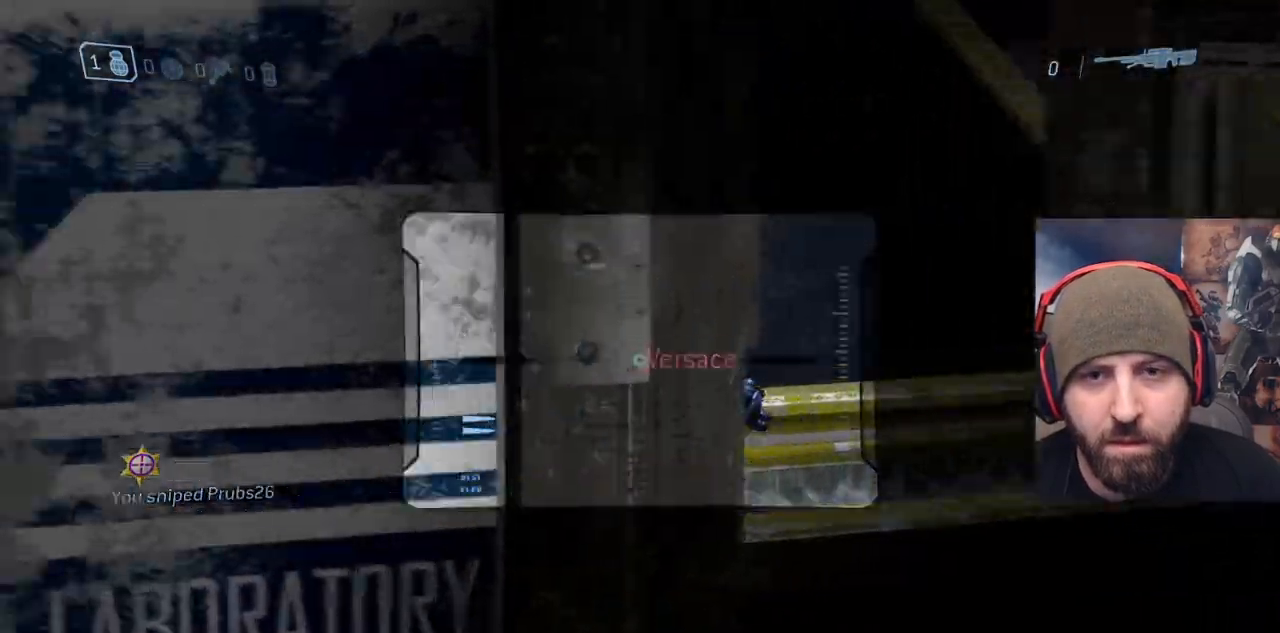
{"buttons": [], "left_stick": "up-left", "right_stick": "center", "events": [[33, "Y", "down"], [83, "Y", "up"], [83, "right_stick", "center"], [183, "Y", "down"], [250, "Y", "up"], [300, "right_stick", "up-left"], [367, "Y", "down"], [450, "Y", "up"], [500, "right_stick", "center"]]}
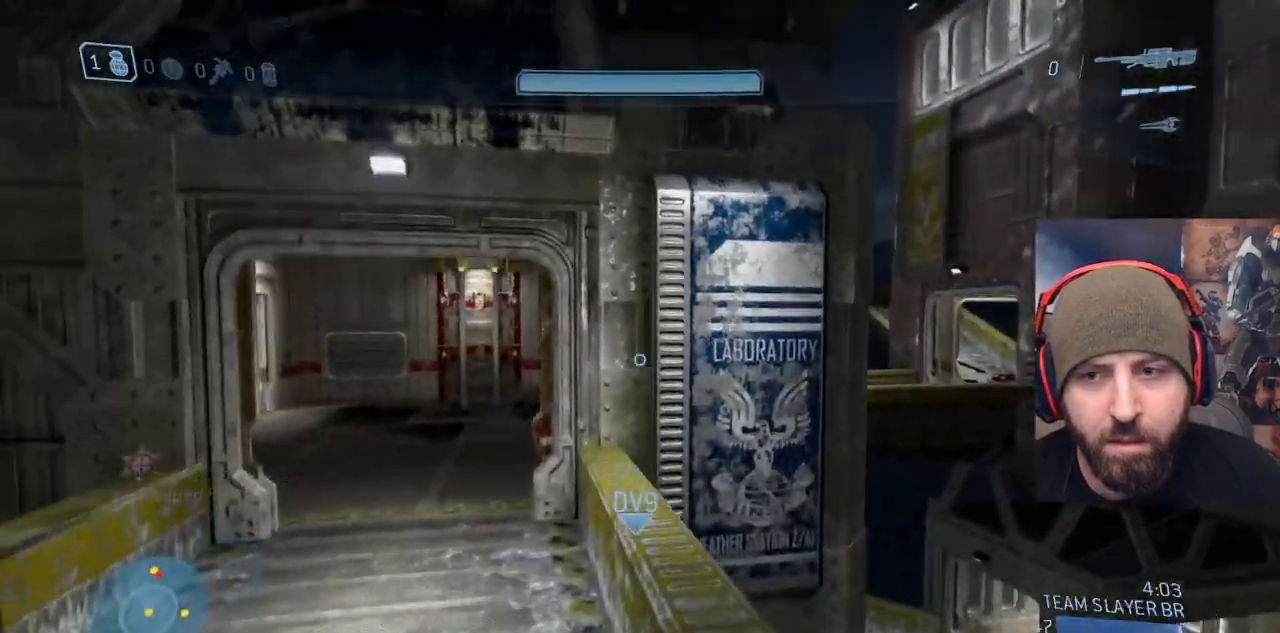
{"buttons": [], "left_stick": "up", "right_stick": "center", "events": [[50, "left_stick", "up"]]}
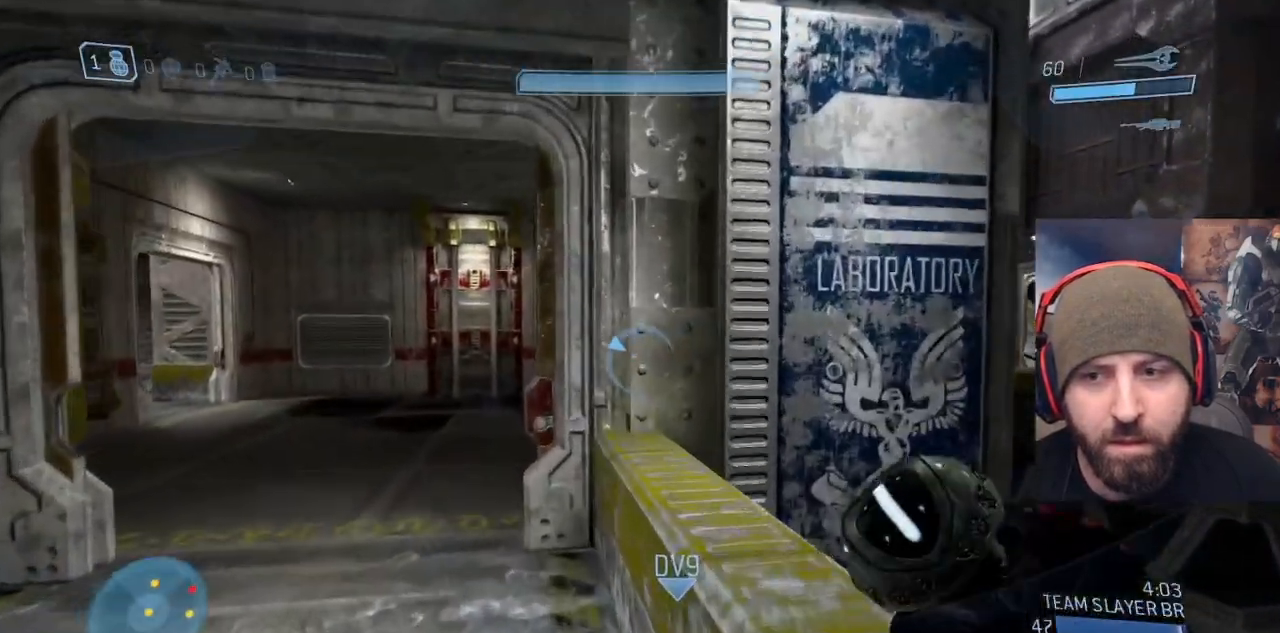
{"buttons": [], "left_stick": "up-left", "right_stick": "center", "events": [[317, "left_stick", "up-left"]]}
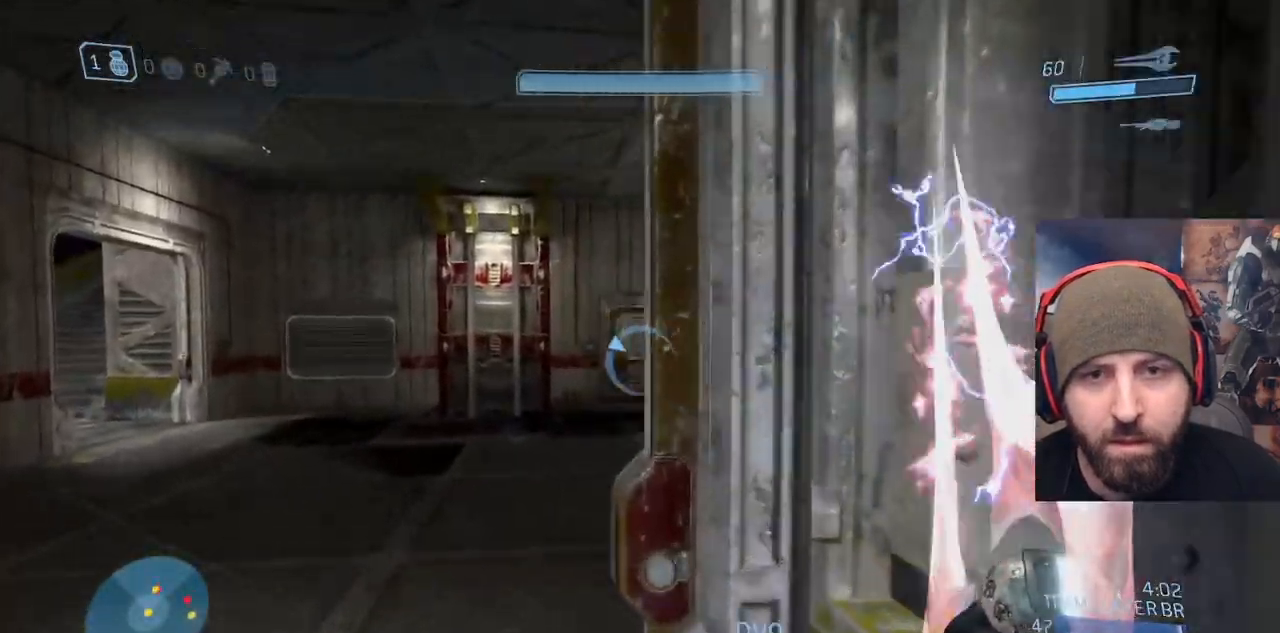
{"buttons": ["R2", "L3"], "left_stick": "up-left", "right_stick": "down-right", "events": [[83, "right_stick", "down-right"], [283, "right_stick", "right"], [400, "A", "down"], [400, "right_stick", "down-right"], [467, "L3", "down"], [483, "A", "up"], [483, "R2", "down"]]}
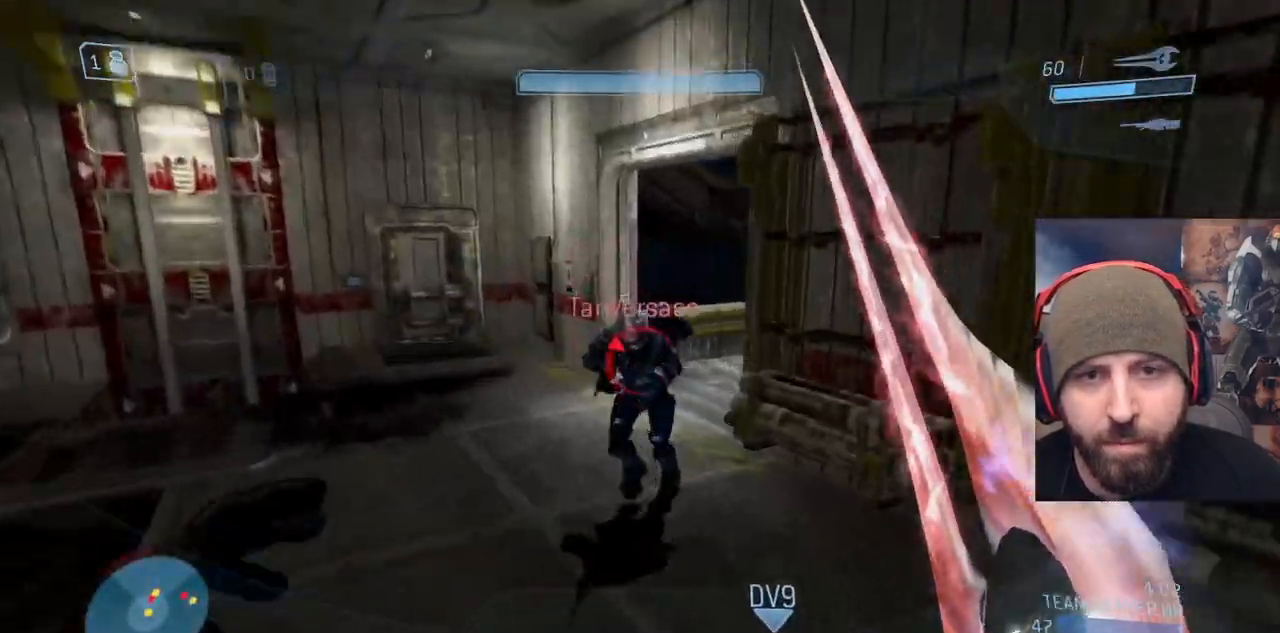
{"buttons": [], "left_stick": "up-left", "right_stick": "right", "events": [[83, "L3", "up"], [150, "right_stick", "right"], [167, "R2", "up"], [267, "right_stick", "up-right"], [283, "Y", "down"], [383, "Y", "up"], [417, "right_stick", "right"]]}
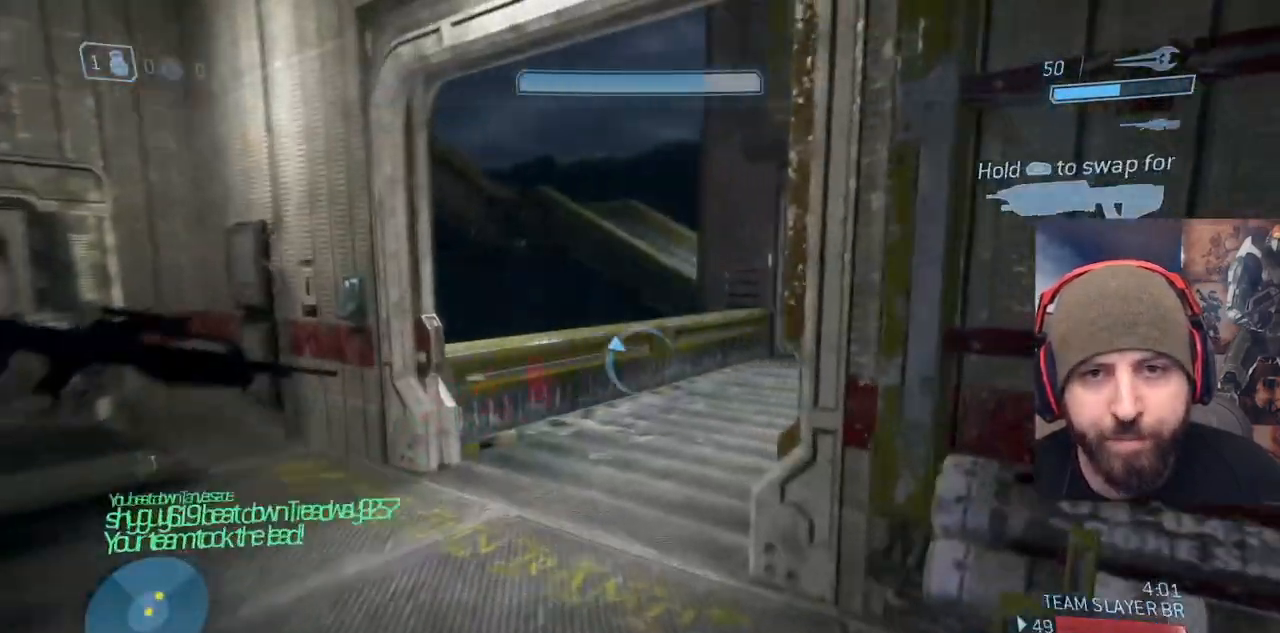
{"buttons": [], "left_stick": "down-right", "right_stick": "right", "events": [[167, "right_stick", "center"], [333, "right_stick", "right"], [483, "left_stick", "down-right"]]}
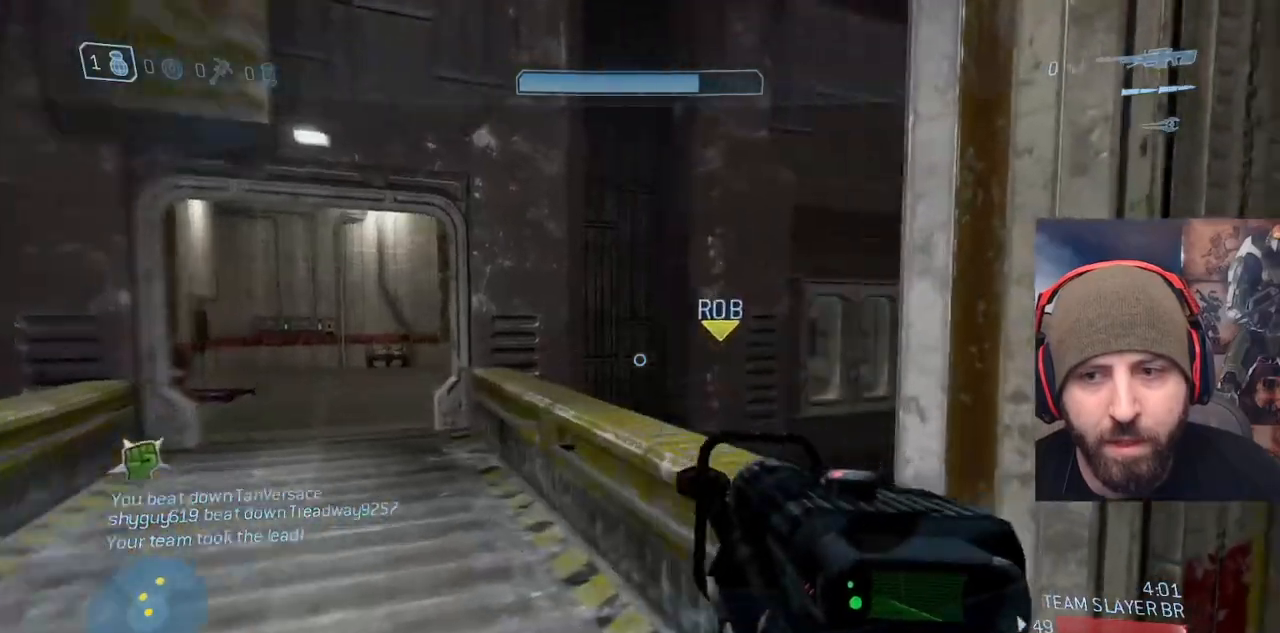
{"buttons": [], "left_stick": "up-right", "right_stick": "center", "events": [[233, "left_stick", "up-right"], [317, "right_stick", "up"], [383, "right_stick", "center"]]}
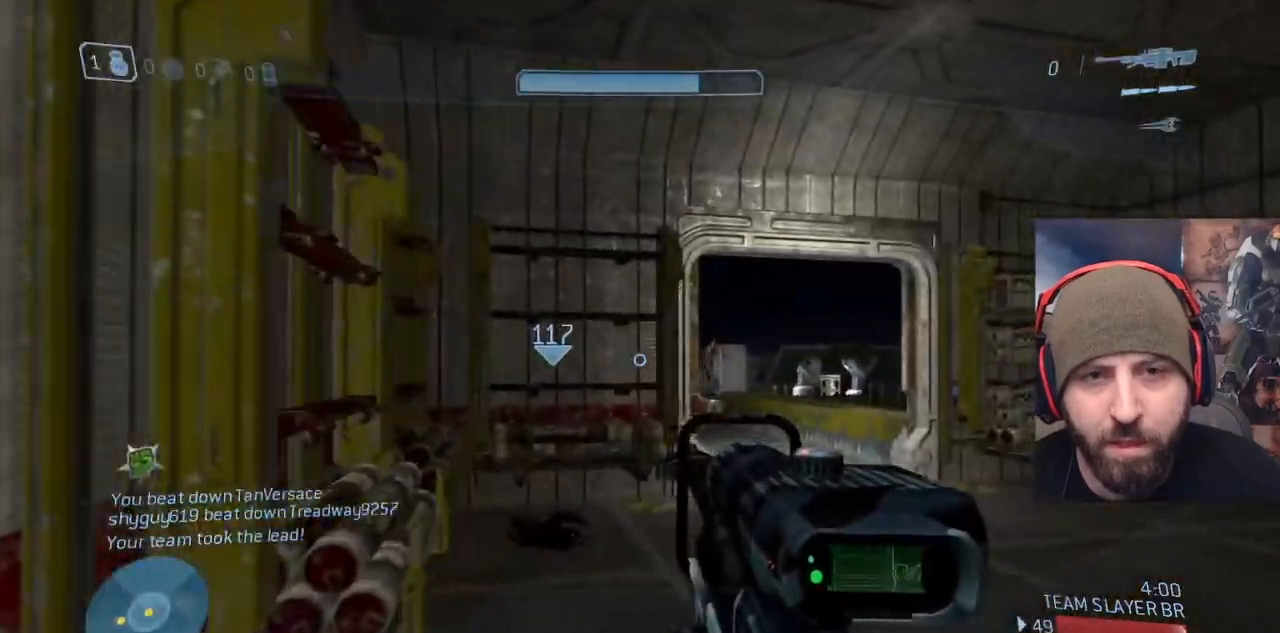
{"buttons": [], "left_stick": "up-right", "right_stick": "center", "events": []}
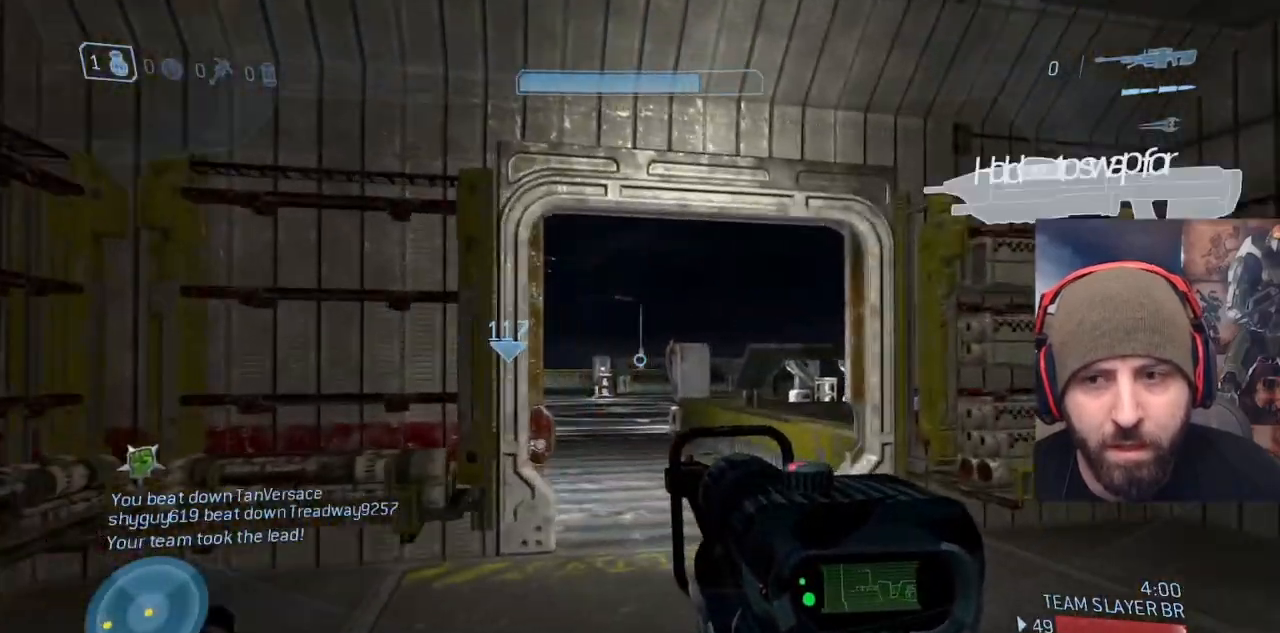
{"buttons": [], "left_stick": "up-right", "right_stick": "center", "events": [[50, "right_stick", "left"], [150, "right_stick", "center"]]}
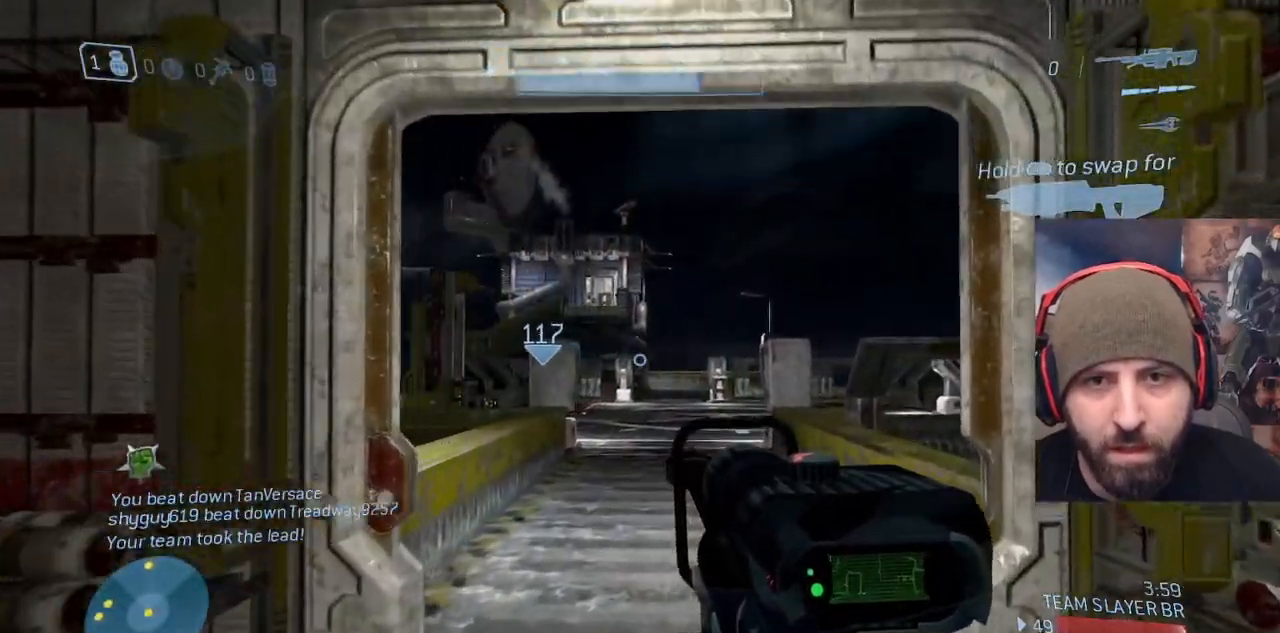
{"buttons": [], "left_stick": "up-left", "right_stick": "center", "events": [[150, "right_stick", "right"], [200, "left_stick", "up-left"], [450, "right_stick", "center"]]}